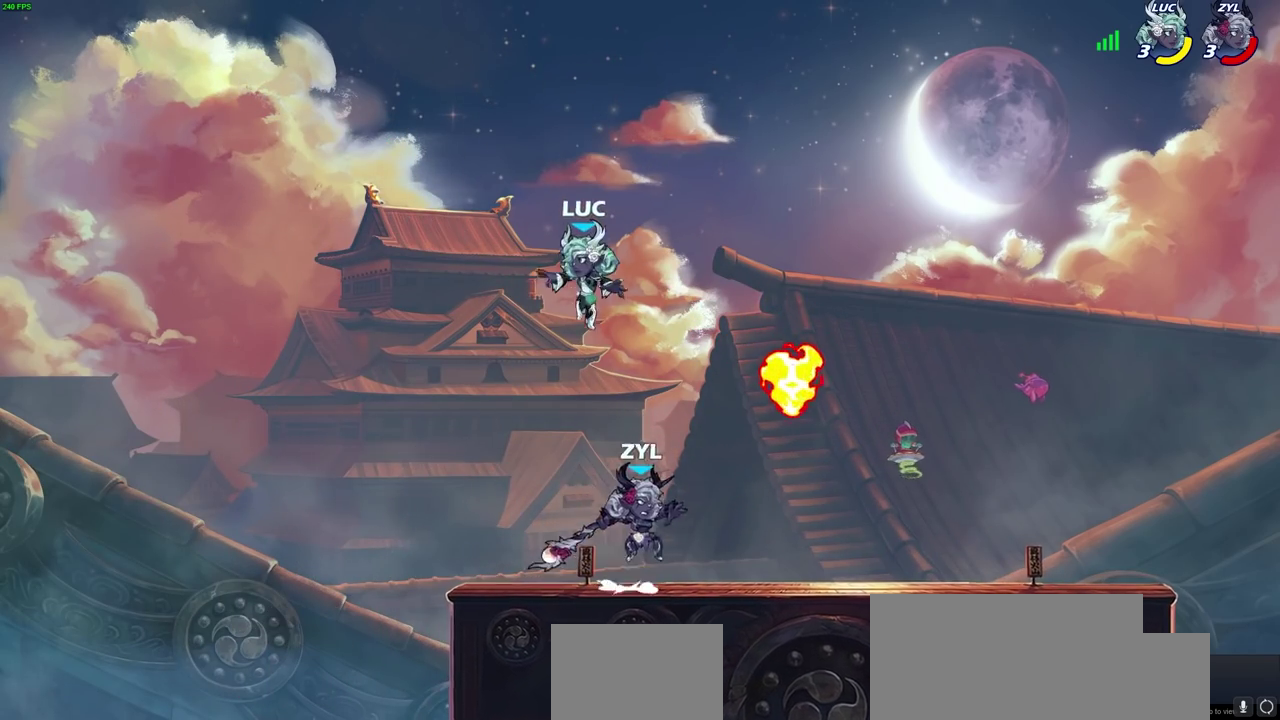
Gameplay with a controller (PlayStation layout); each line is a JSON object with the inputs held at the frame after it (dt_ms = milliseconds from this image to that frame). "events" lists button and stick changes between this image and that frame as [ms after this image, input, new state], when the widget could be followed in between.
{"dt_ms": 500, "buttons": ["R2"], "left_stick": "right", "right_stick": "center", "events": [[300, "left_stick", "down-right"], [367, "left_stick", "right"], [450, "R2", "down"]]}
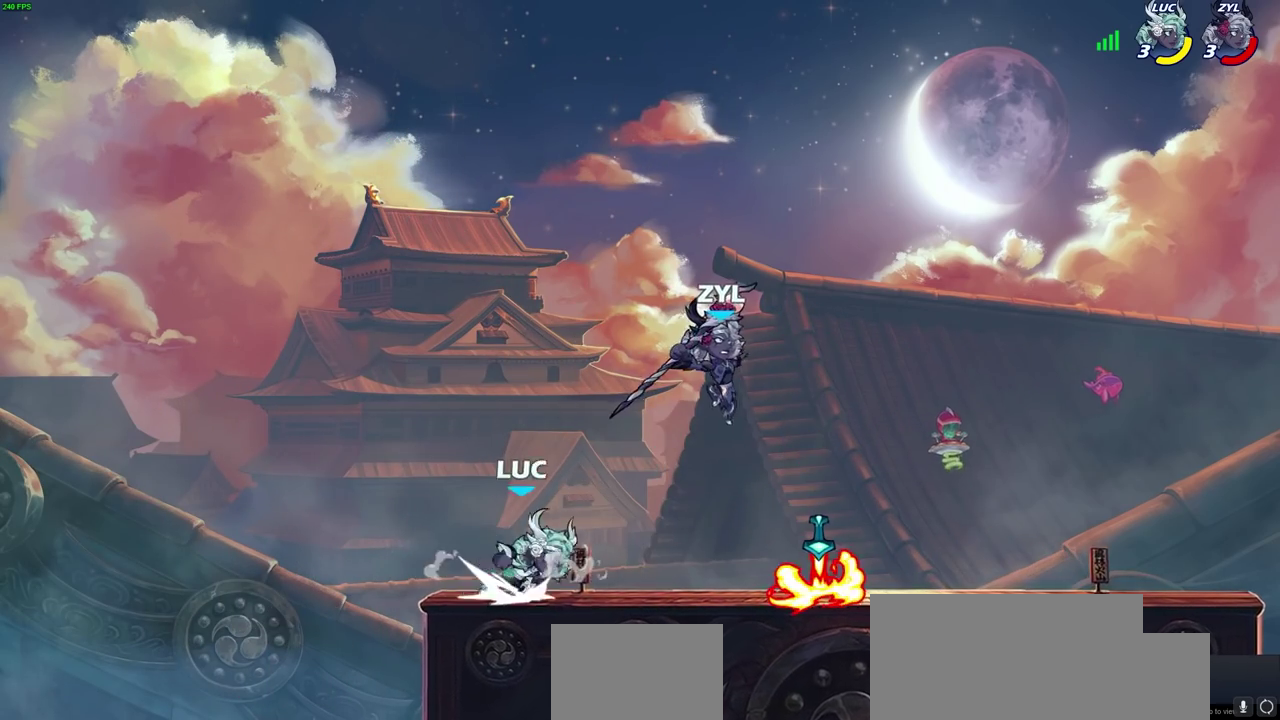
{"dt_ms": 500, "buttons": [], "left_stick": "center", "right_stick": "center", "events": [[67, "R2", "up"], [83, "CIRCLE", "down"], [200, "CIRCLE", "up"], [350, "left_stick", "center"]]}
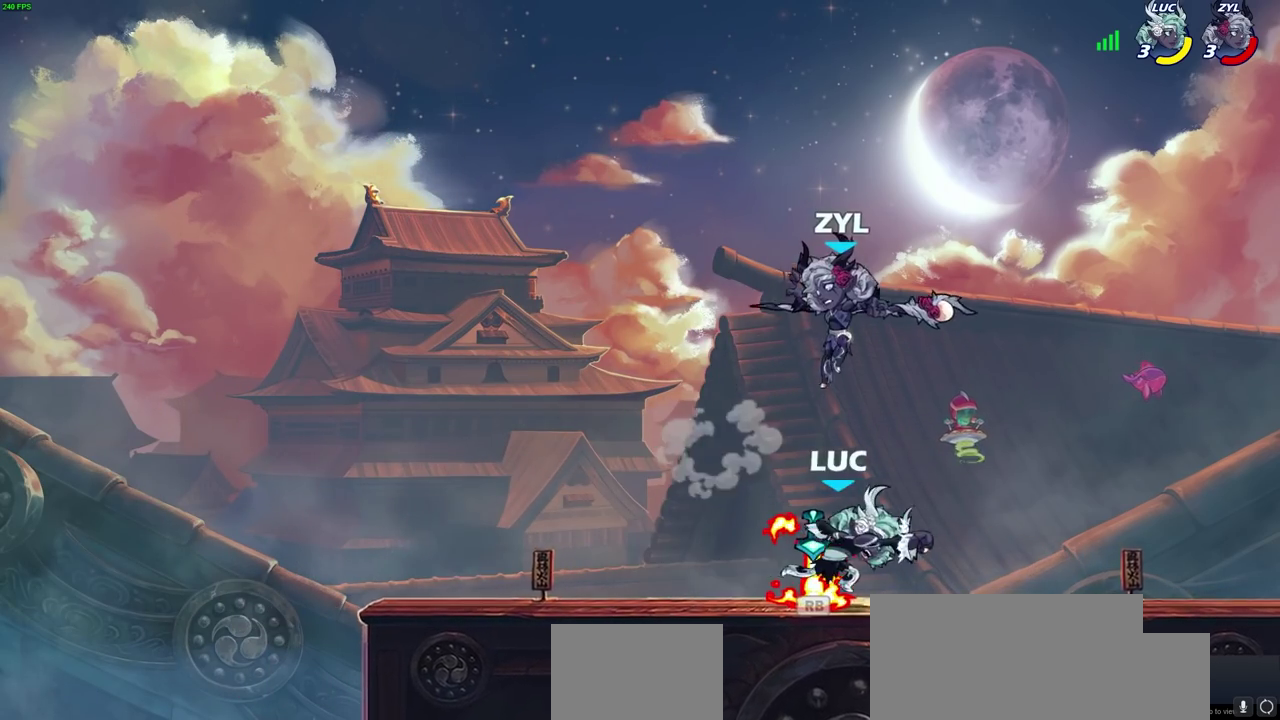
{"dt_ms": 600, "buttons": [], "left_stick": "left", "right_stick": "center", "events": [[517, "left_stick", "left"]]}
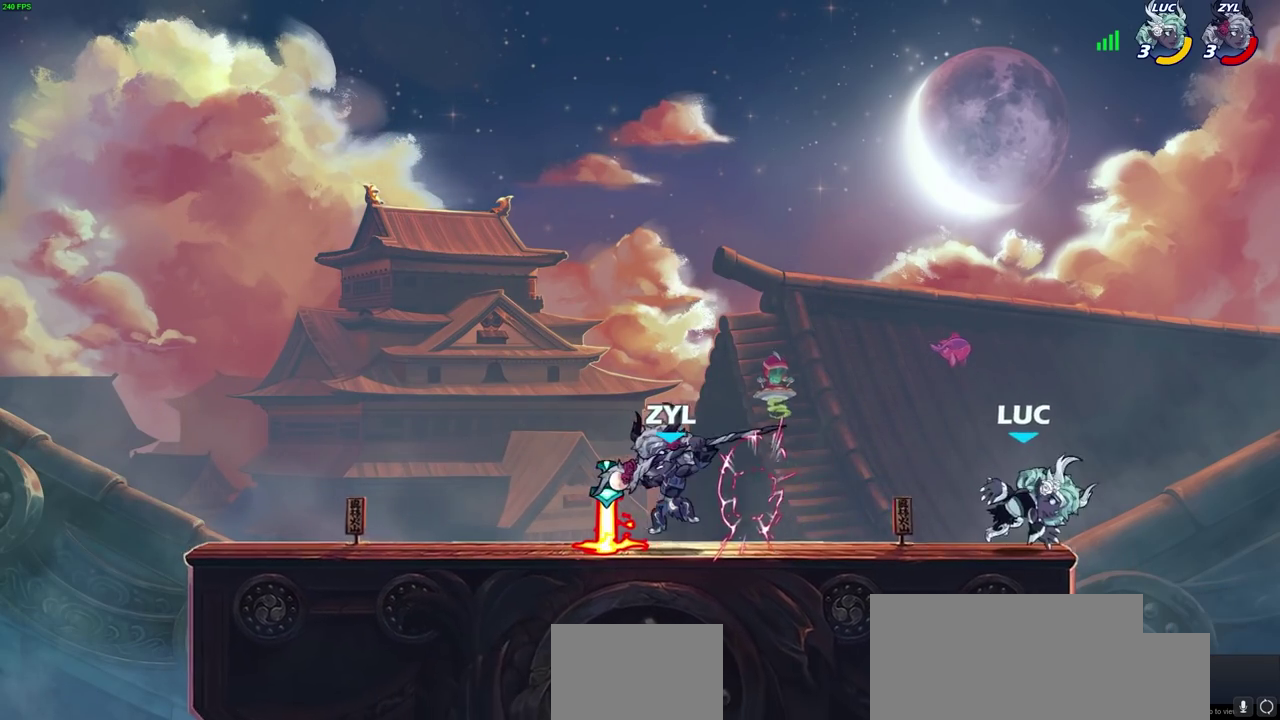
{"dt_ms": 400, "buttons": ["CROSS"], "left_stick": "up-right", "right_stick": "center", "events": [[300, "CROSS", "down"], [317, "left_stick", "up-right"]]}
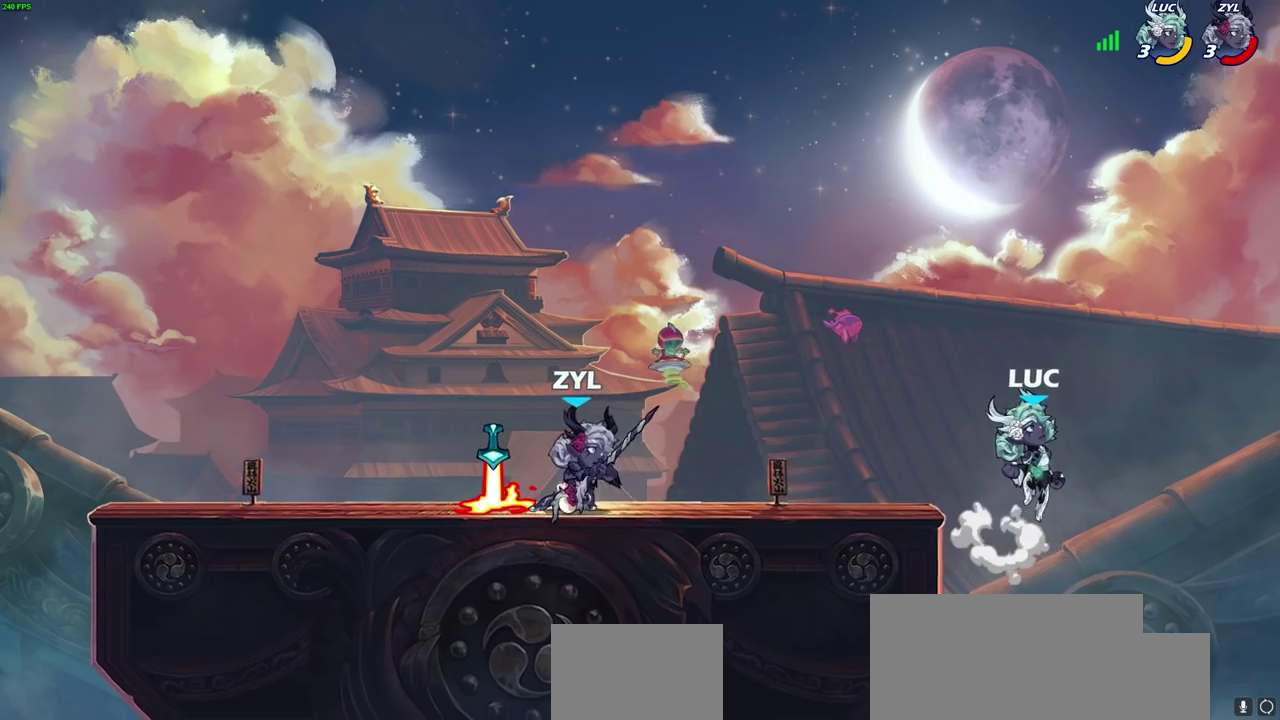
{"dt_ms": 400, "buttons": [], "left_stick": "left", "right_stick": "center", "events": [[67, "CROSS", "up"], [83, "left_stick", "down-right"], [133, "CROSS", "down"], [150, "left_stick", "up-left"], [383, "left_stick", "left"], [400, "CROSS", "up"]]}
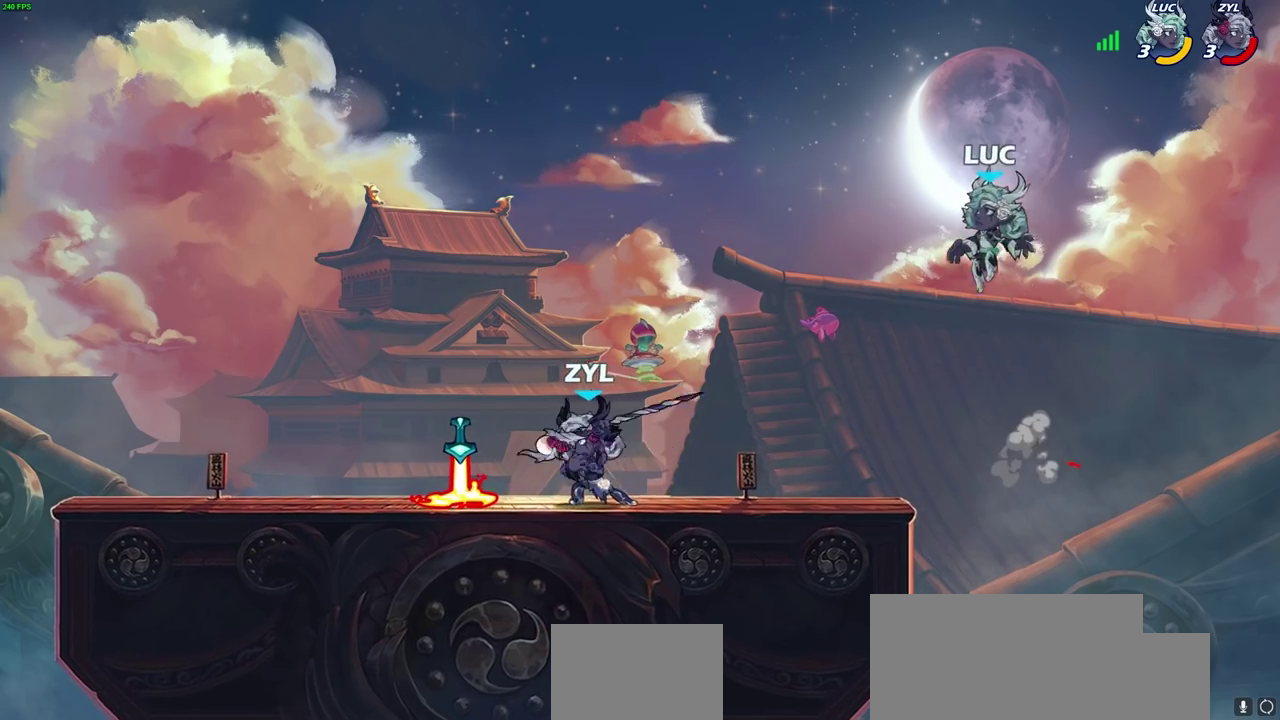
{"dt_ms": 700, "buttons": ["CROSS"], "left_stick": "up-right", "right_stick": "center", "events": [[33, "left_stick", "down-left"], [117, "left_stick", "up-right"], [233, "left_stick", "down-left"], [300, "R2", "down"], [617, "CROSS", "down"], [617, "R2", "up"], [617, "left_stick", "up-right"]]}
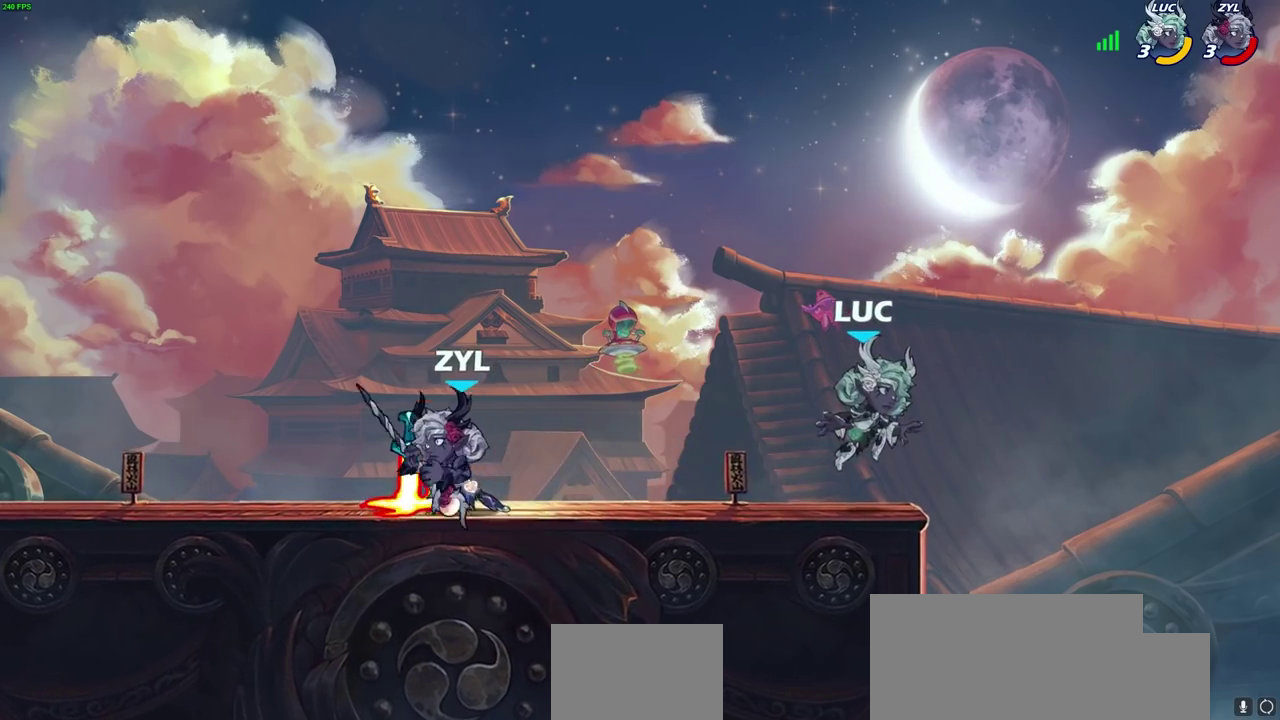
{"dt_ms": 400, "buttons": ["CROSS"], "left_stick": "up-right", "right_stick": "center", "events": [[83, "CROSS", "up"], [133, "left_stick", "down-right"], [217, "left_stick", "left"], [267, "CROSS", "down"], [350, "left_stick", "up-right"]]}
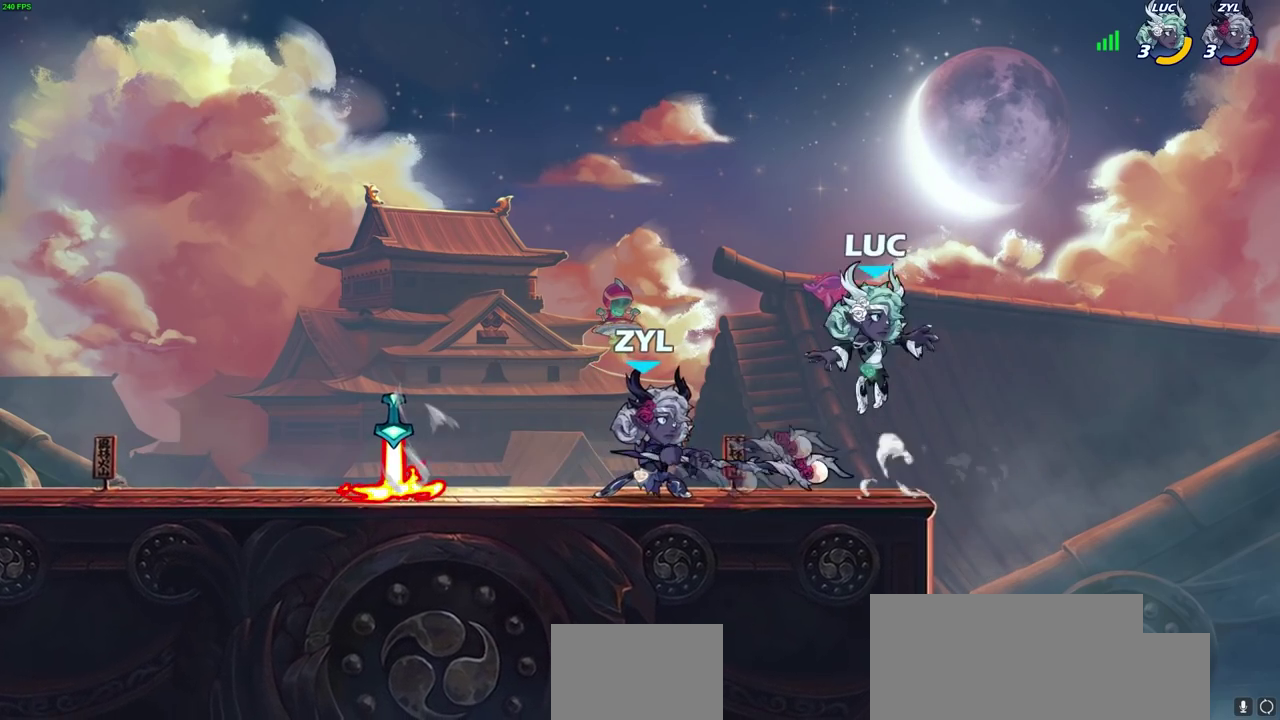
{"dt_ms": 300, "buttons": [], "left_stick": "down-left", "right_stick": "center", "events": [[17, "CROSS", "up"], [133, "left_stick", "up-left"], [233, "left_stick", "down-left"]]}
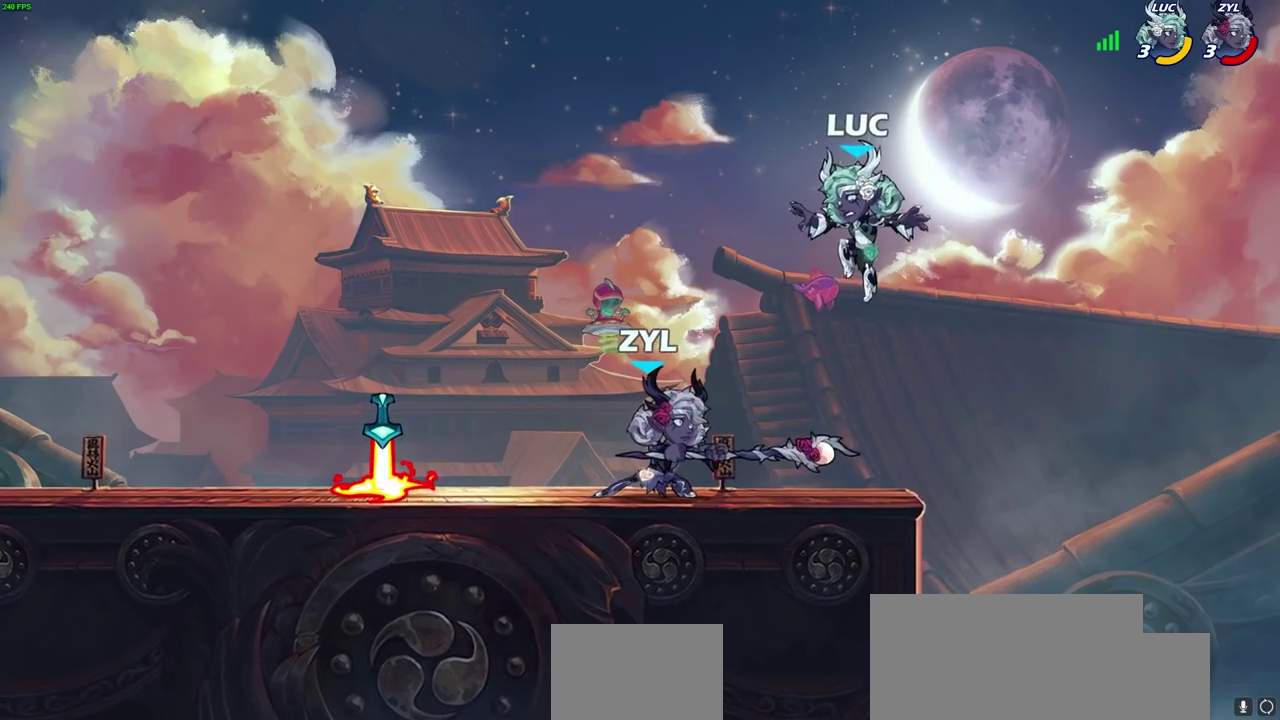
{"dt_ms": 700, "buttons": ["SQUARE"], "left_stick": "center", "right_stick": "center", "events": [[267, "left_stick", "up-left"], [283, "CROSS", "down"], [400, "CROSS", "up"], [433, "R2", "down"], [483, "left_stick", "center"], [517, "right_stick", "down-left"], [533, "SQUARE", "down"], [567, "R2", "up"], [617, "SQUARE", "up"], [617, "right_stick", "center"], [700, "SQUARE", "down"]]}
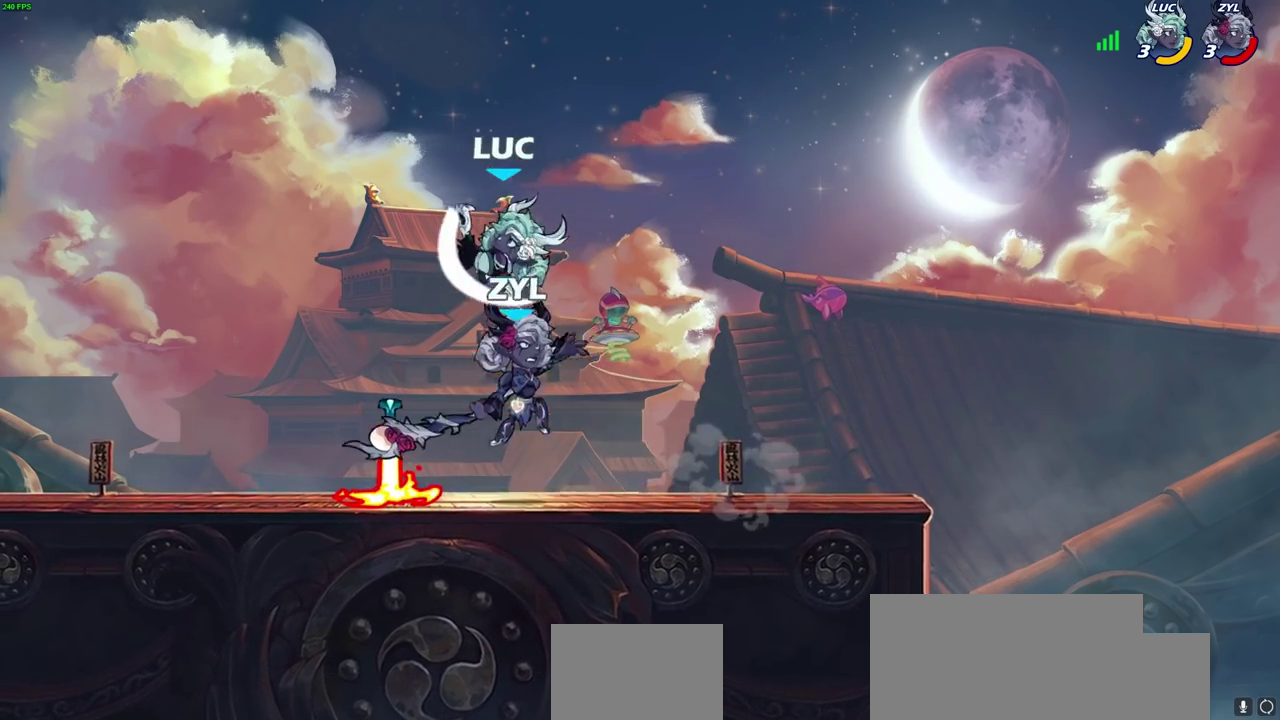
{"dt_ms": 600, "buttons": ["SQUARE"], "left_stick": "right", "right_stick": "center", "events": [[100, "SQUARE", "up"], [233, "left_stick", "right"], [567, "SQUARE", "down"]]}
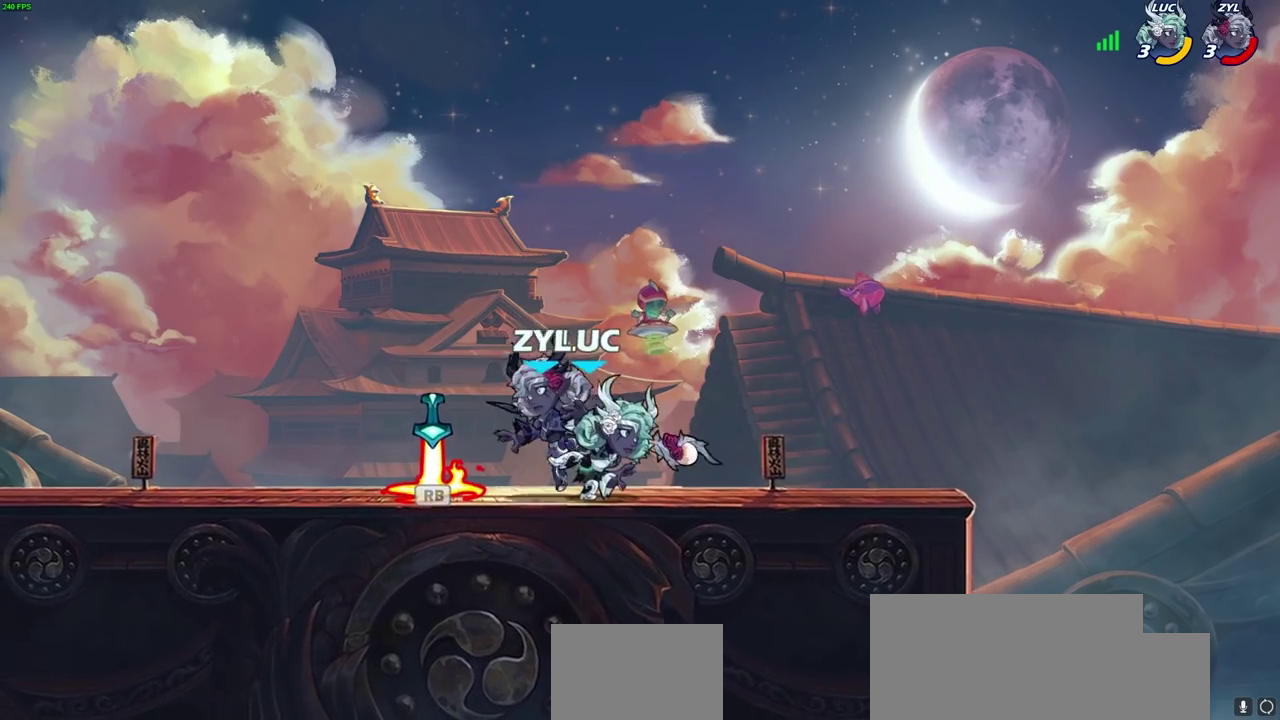
{"dt_ms": 400, "buttons": [], "left_stick": "left", "right_stick": "center", "events": [[50, "SQUARE", "up"], [233, "left_stick", "up-left"], [333, "left_stick", "left"]]}
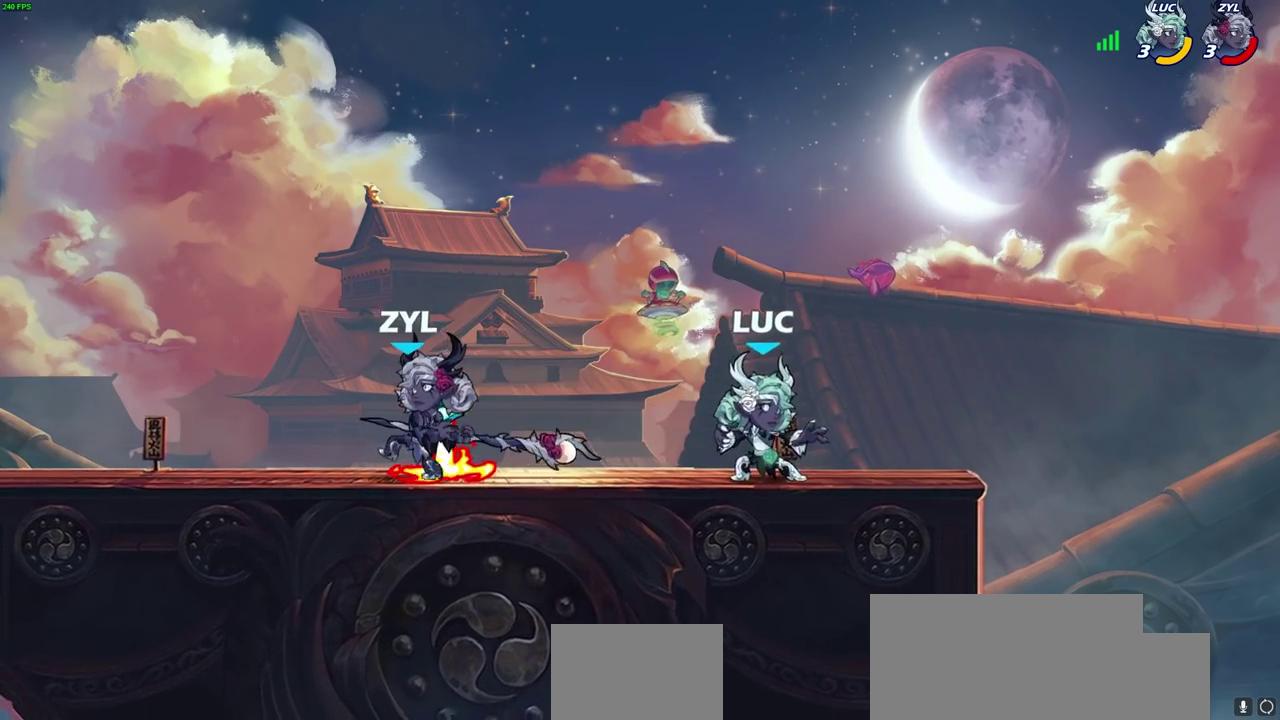
{"dt_ms": 300, "buttons": [], "left_stick": "left", "right_stick": "center", "events": [[167, "R2", "down"], [267, "R2", "up"]]}